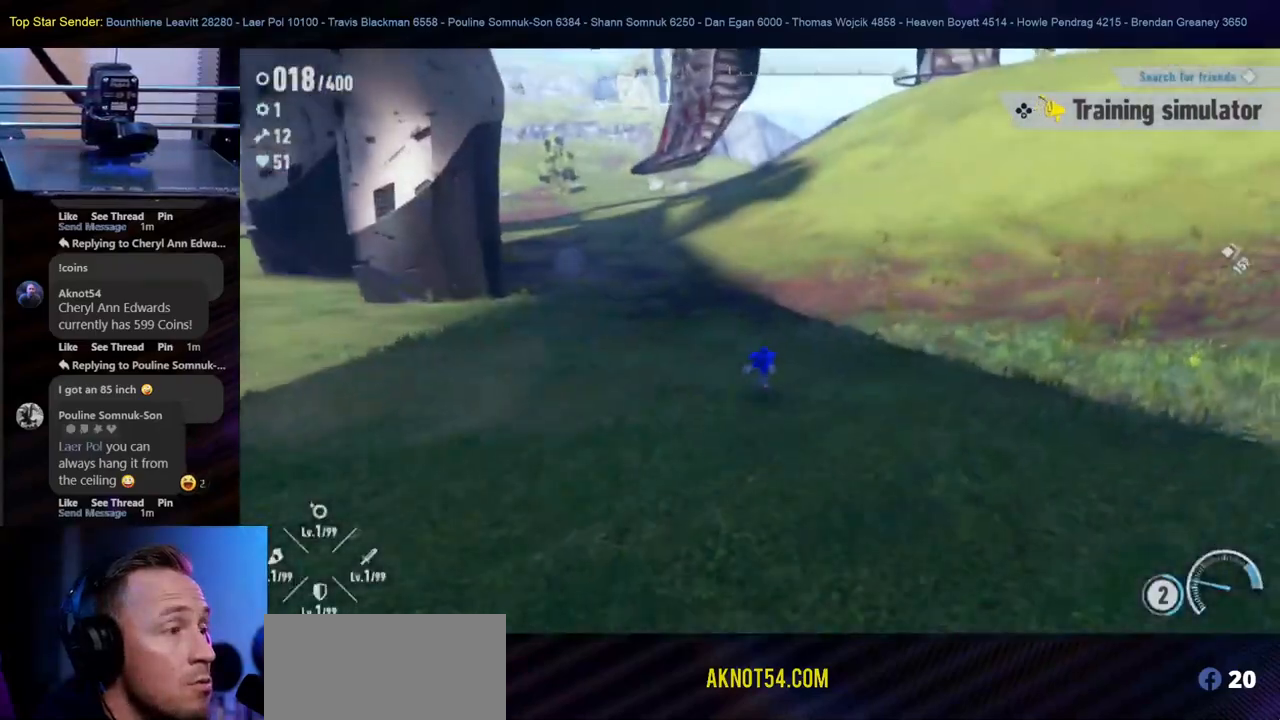
Gameplay with a controller (Nintendo layout); each line is a JSON object with the inputs held at the frame after it. "events" lists button and stick changes between this image and that frame as [ms after this image, input, new state], when the widget could be followed in between. Not read: HOME L2 L3 R1 R2 R3.
{"buttons": [], "left_stick": "up-left", "right_stick": "center", "events": [[67, "right_stick", "up-left"], [150, "left_stick", "up-left"], [300, "right_stick", "center"]]}
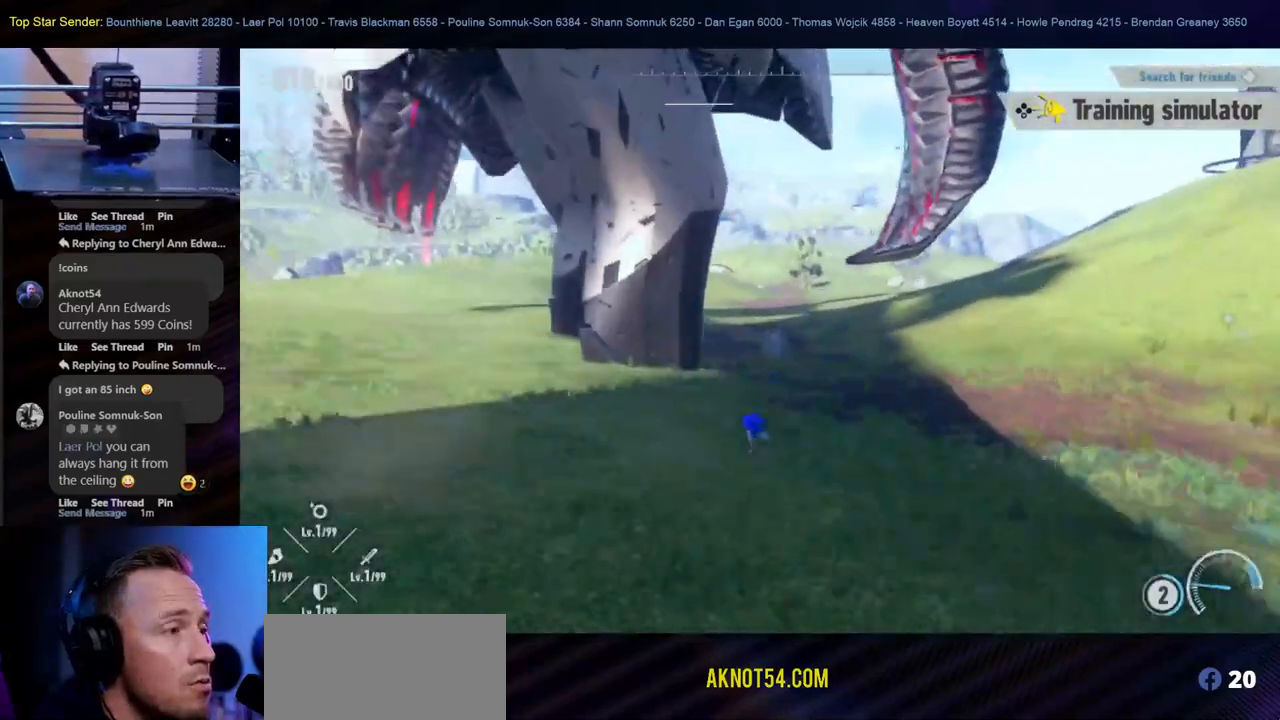
{"buttons": [], "left_stick": "up", "right_stick": "center", "events": [[17, "left_stick", "up"]]}
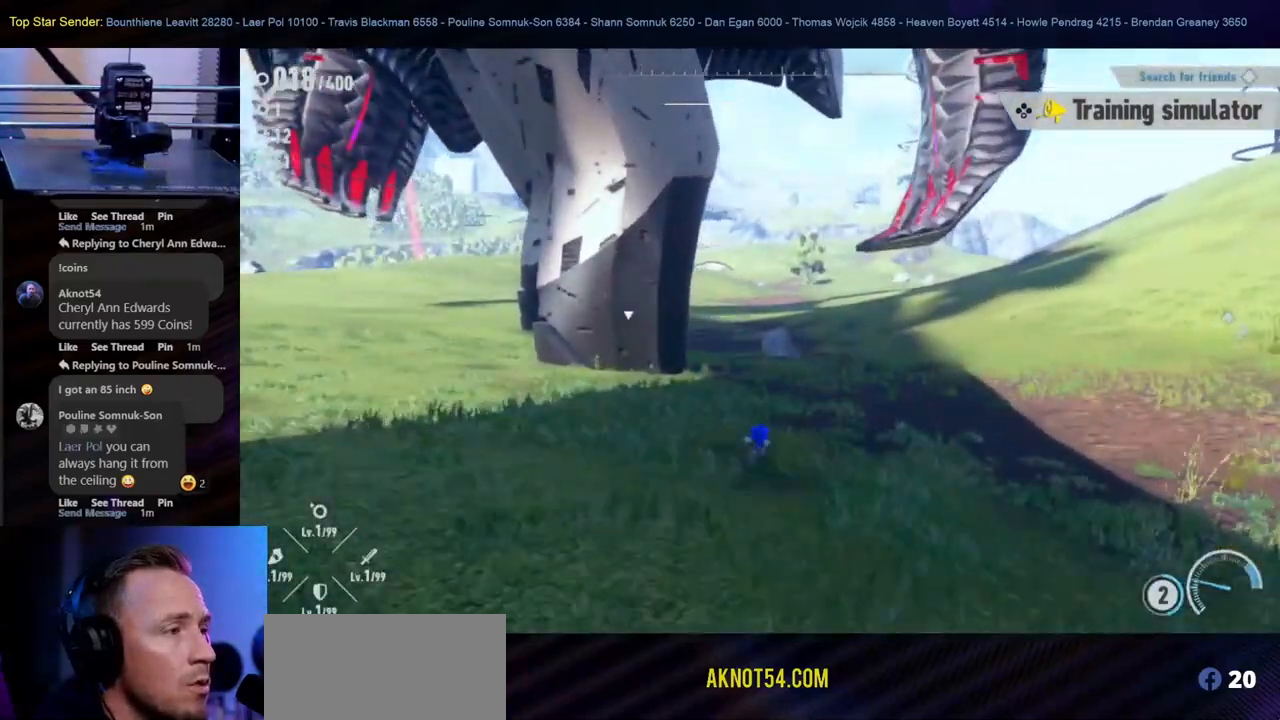
{"buttons": [], "left_stick": "up", "right_stick": "center", "events": []}
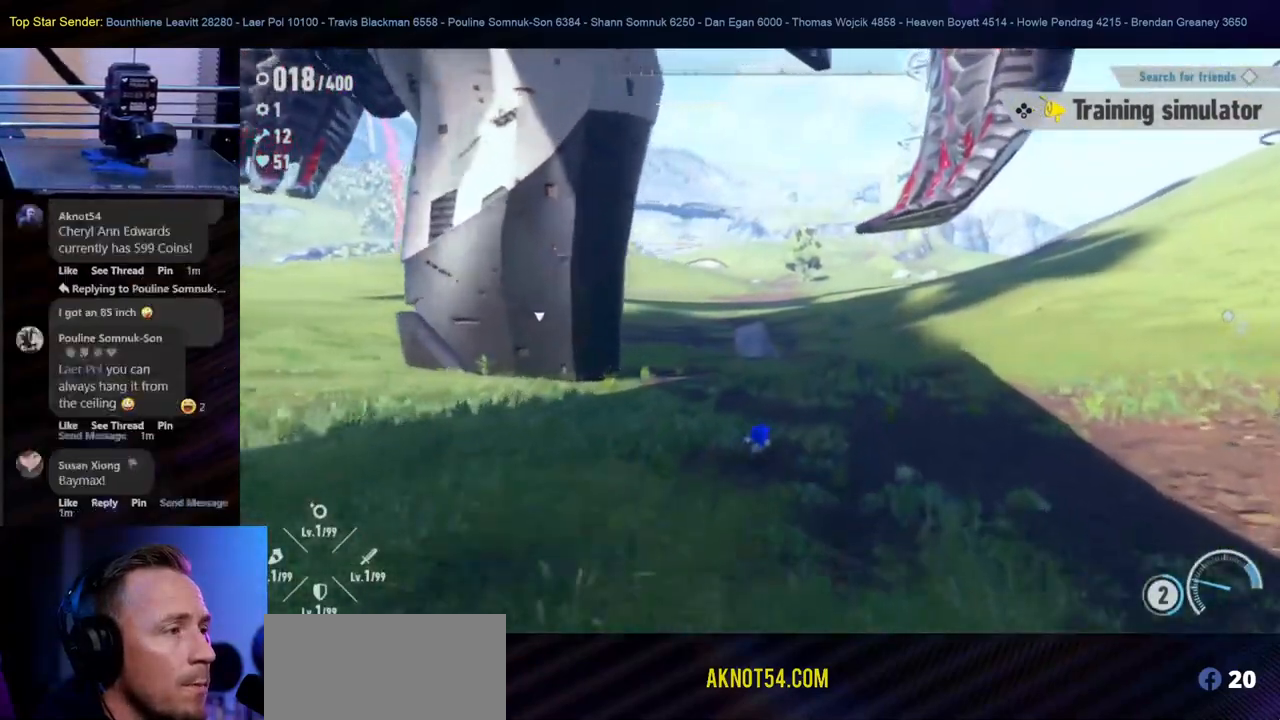
{"buttons": [], "left_stick": "up-left", "right_stick": "down-right", "events": [[333, "left_stick", "up-left"], [483, "right_stick", "down-right"]]}
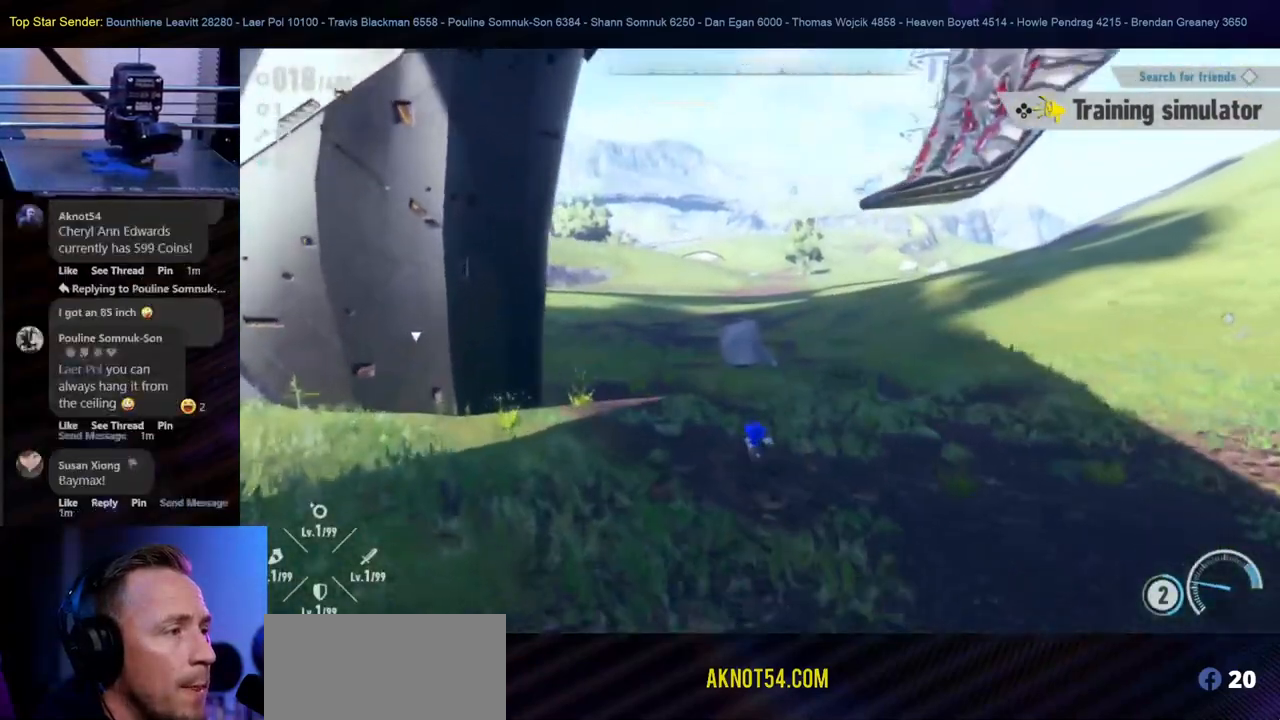
{"buttons": [], "left_stick": "down-left", "right_stick": "down-right", "events": [[150, "L1", "down"], [283, "L1", "up"], [383, "left_stick", "down-left"]]}
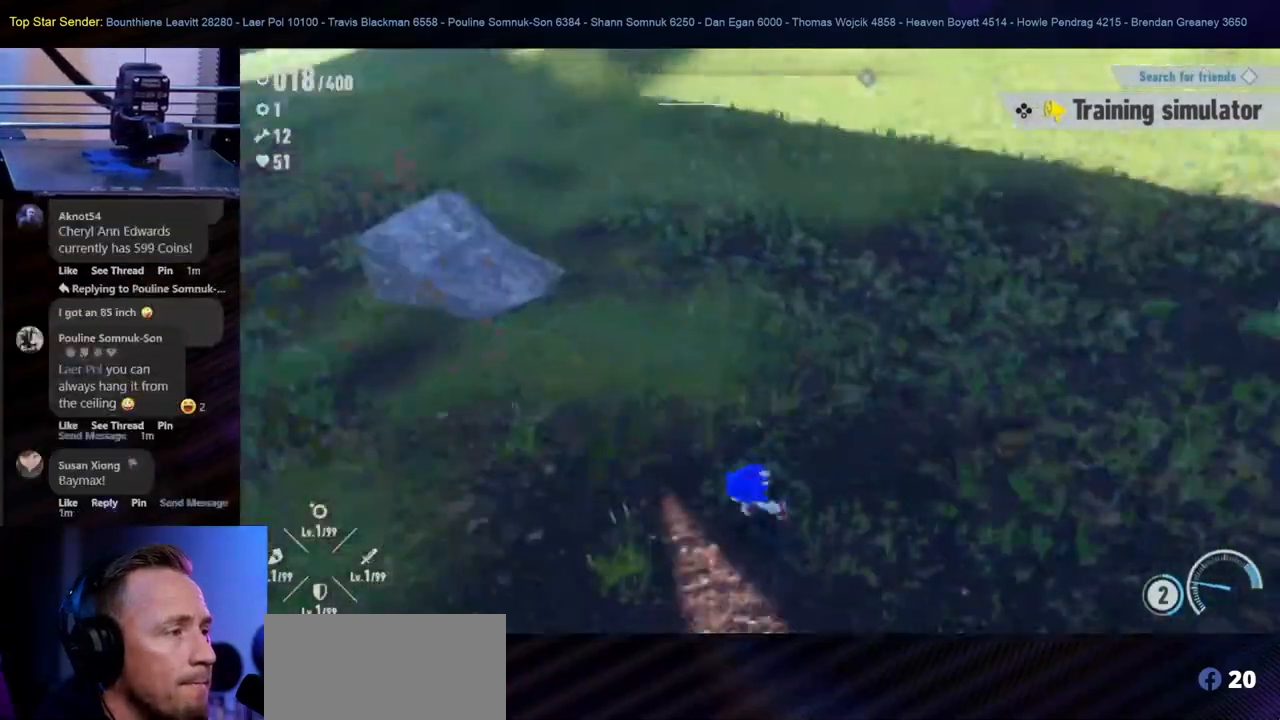
{"buttons": [], "left_stick": "down-right", "right_stick": "up-right", "events": [[200, "right_stick", "right"], [267, "left_stick", "down"], [383, "right_stick", "up-right"], [500, "left_stick", "down-right"]]}
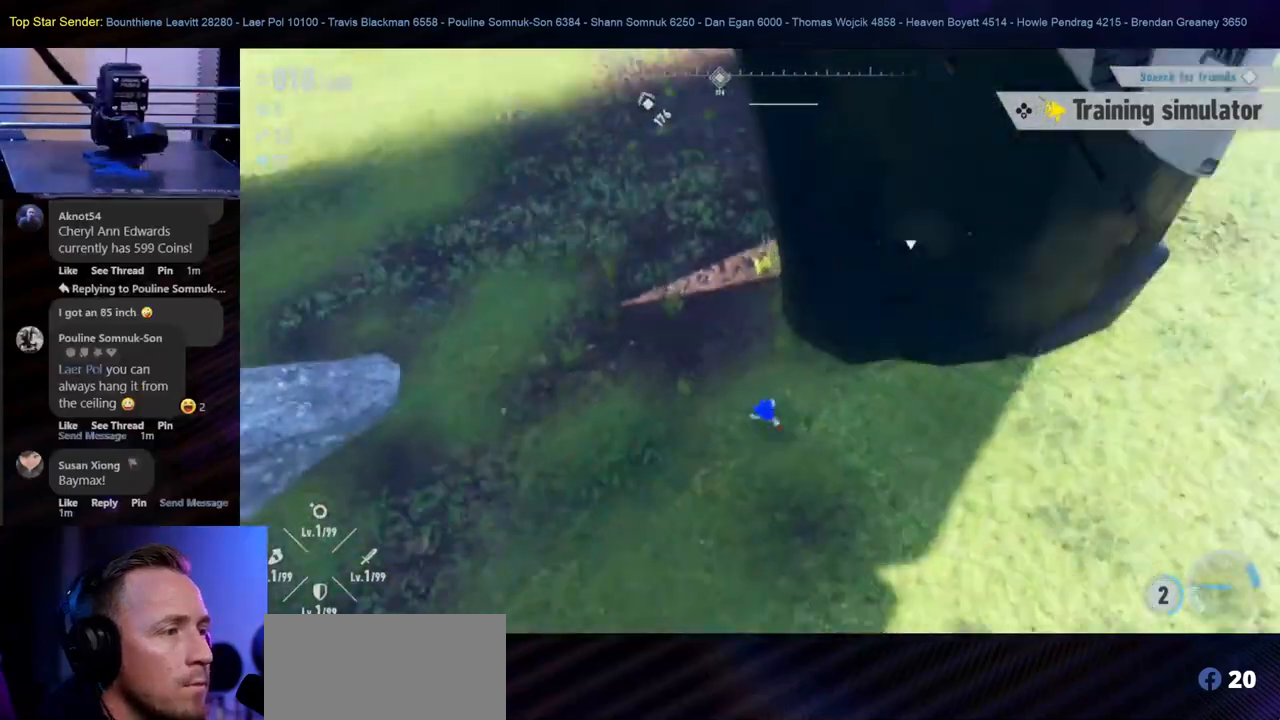
{"buttons": [], "left_stick": "up-right", "right_stick": "up", "events": [[83, "right_stick", "up"], [483, "left_stick", "up-right"]]}
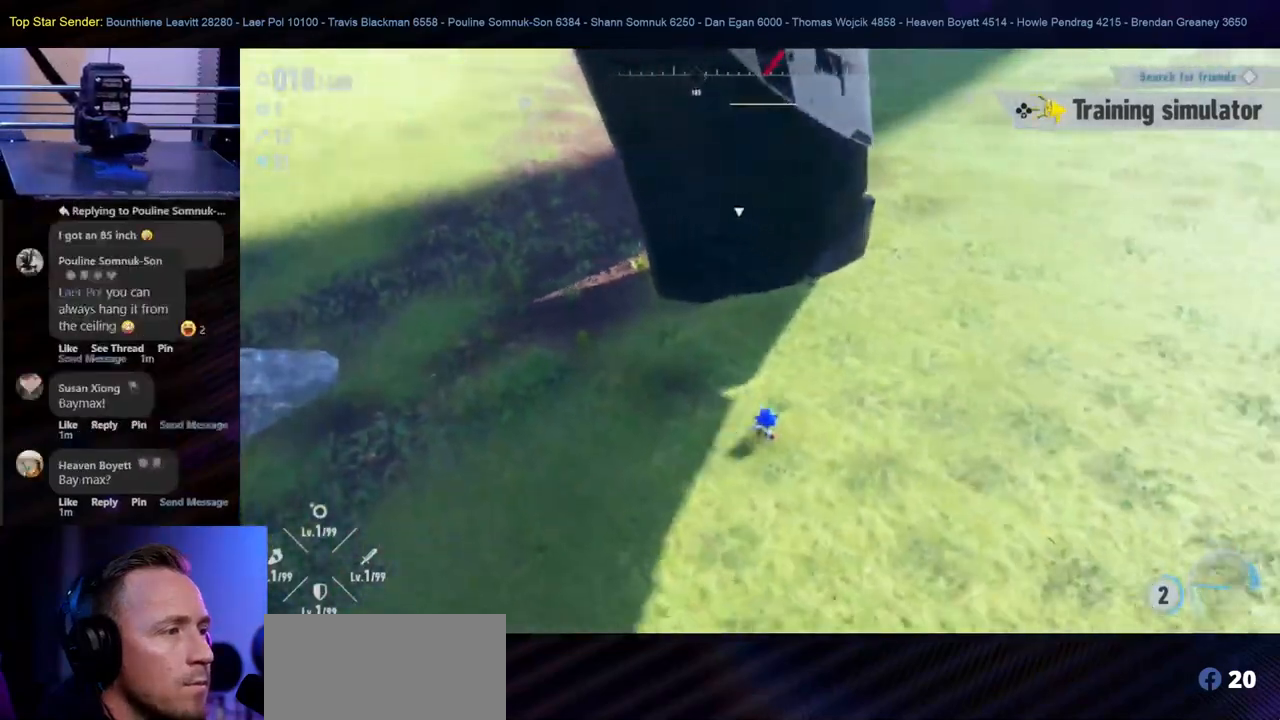
{"buttons": [], "left_stick": "up", "right_stick": "center", "events": [[33, "right_stick", "up-left"], [117, "left_stick", "up"], [200, "right_stick", "center"], [300, "B", "down"], [433, "B", "up"]]}
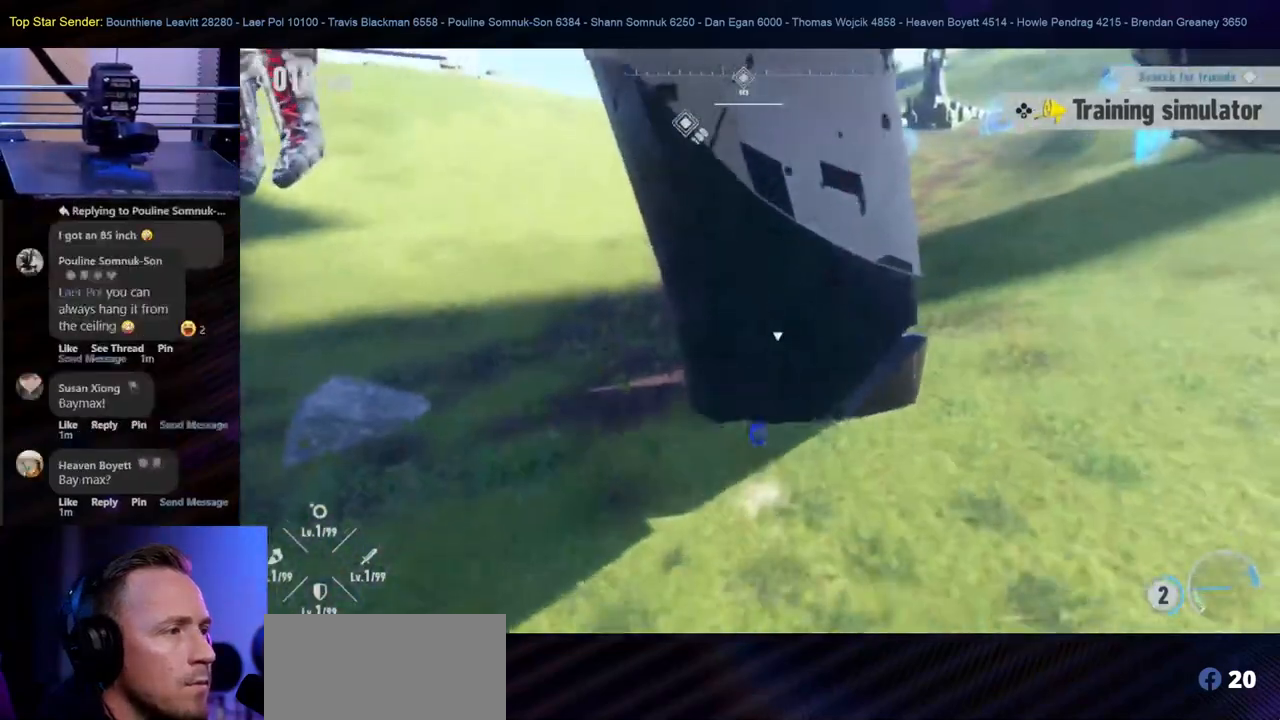
{"buttons": [], "left_stick": "down", "right_stick": "center"}
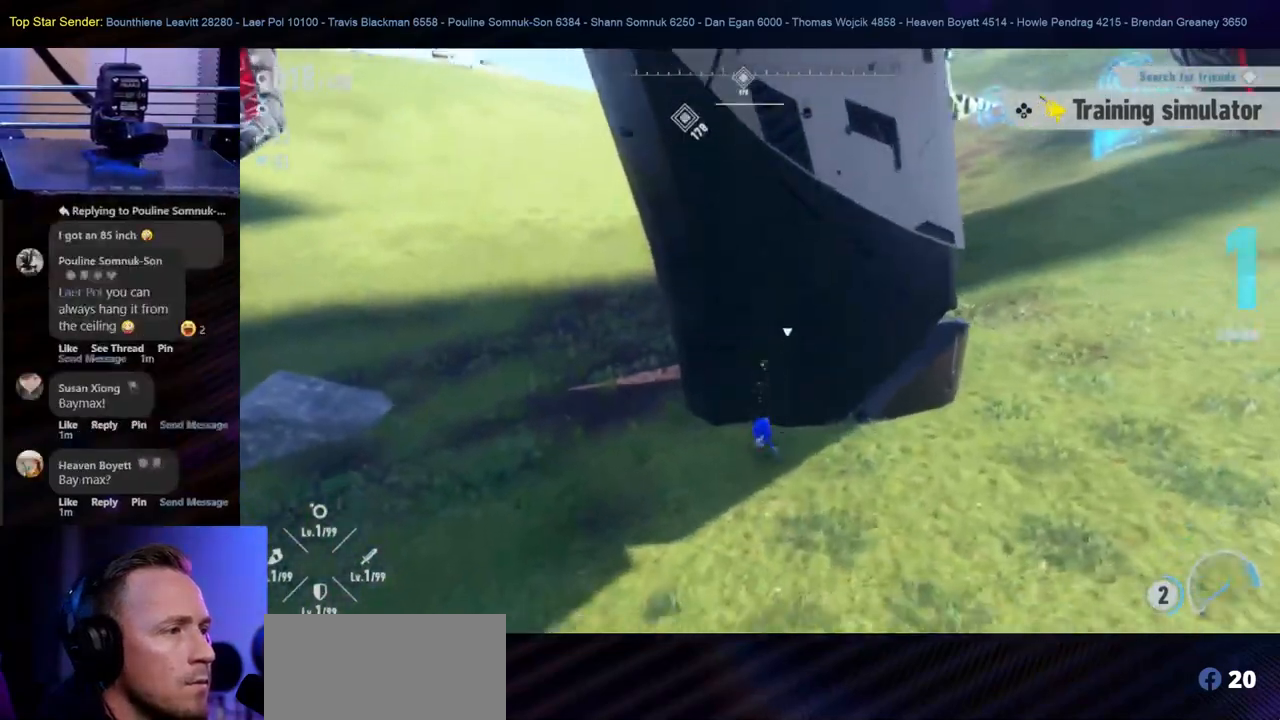
{"buttons": ["Y"], "left_stick": "down", "right_stick": "center", "events": [[500, "Y", "down"]]}
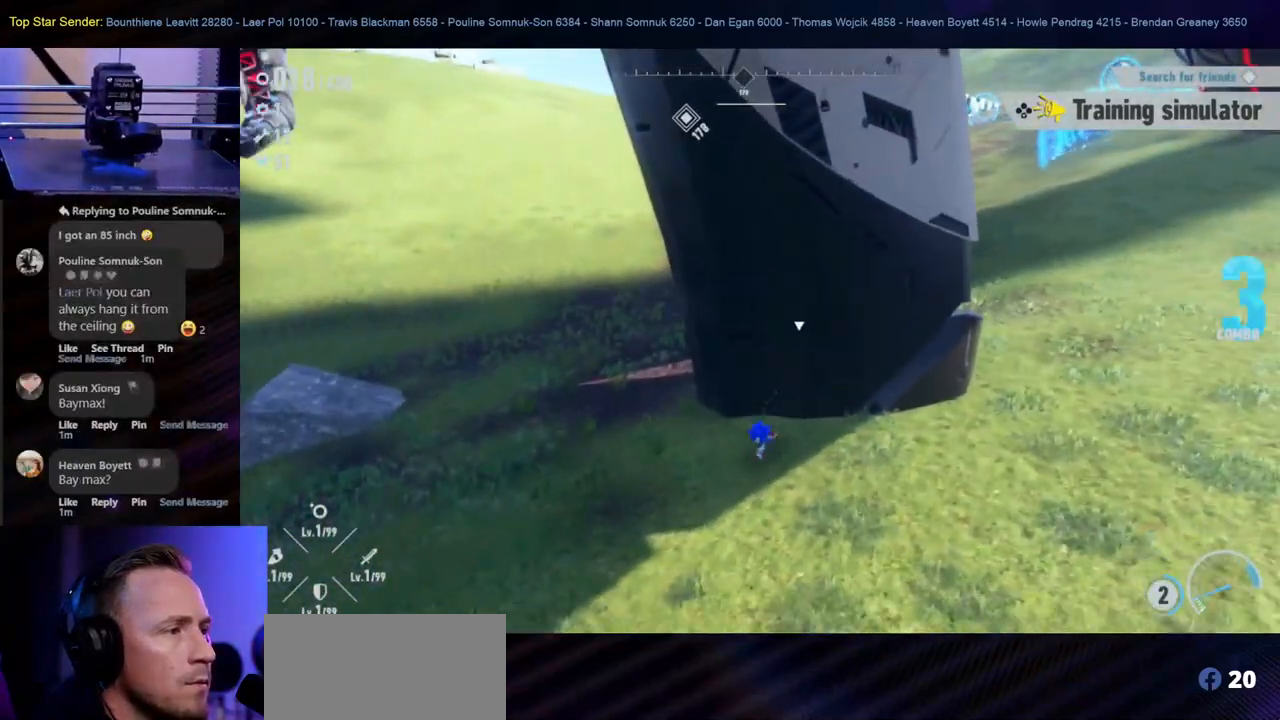
{"buttons": [], "left_stick": "up", "right_stick": "center", "events": [[83, "left_stick", "right"], [217, "left_stick", "up"], [383, "Y", "up"], [433, "Y", "down"], [500, "Y", "up"]]}
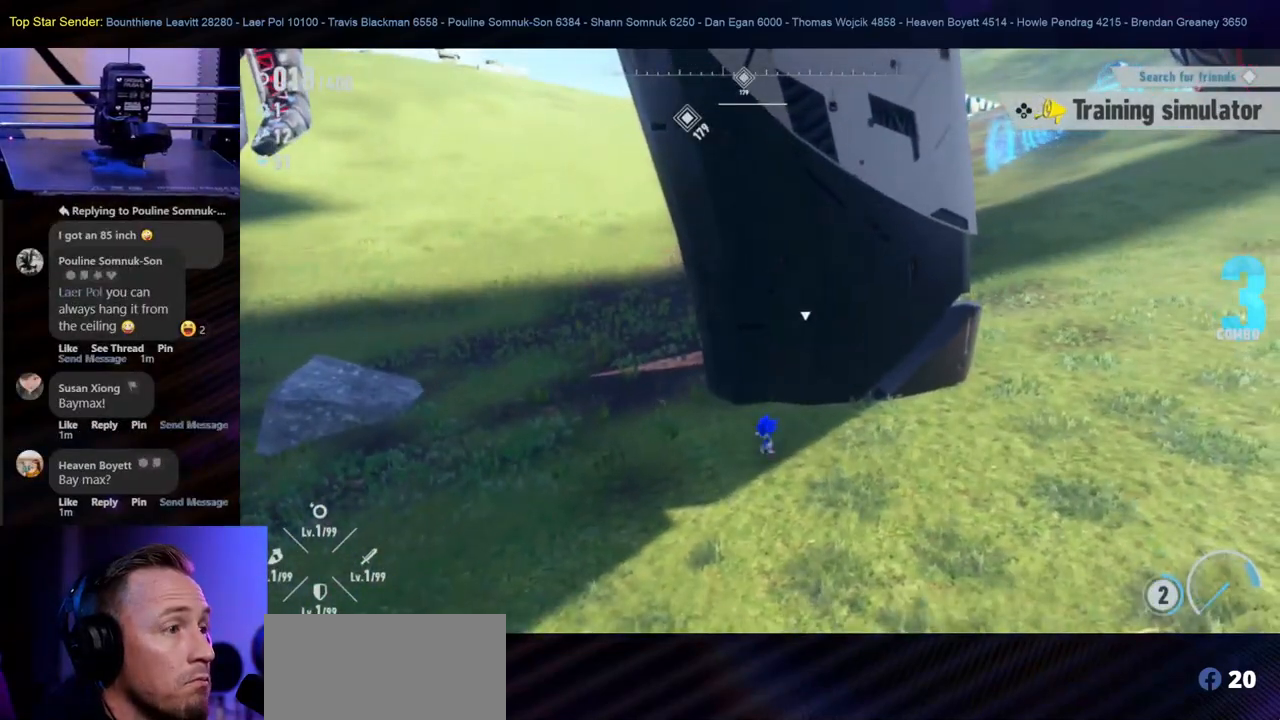
{"buttons": [], "left_stick": "up", "right_stick": "center", "events": [[83, "Y", "down"], [167, "Y", "up"], [383, "Y", "down"], [500, "Y", "up"]]}
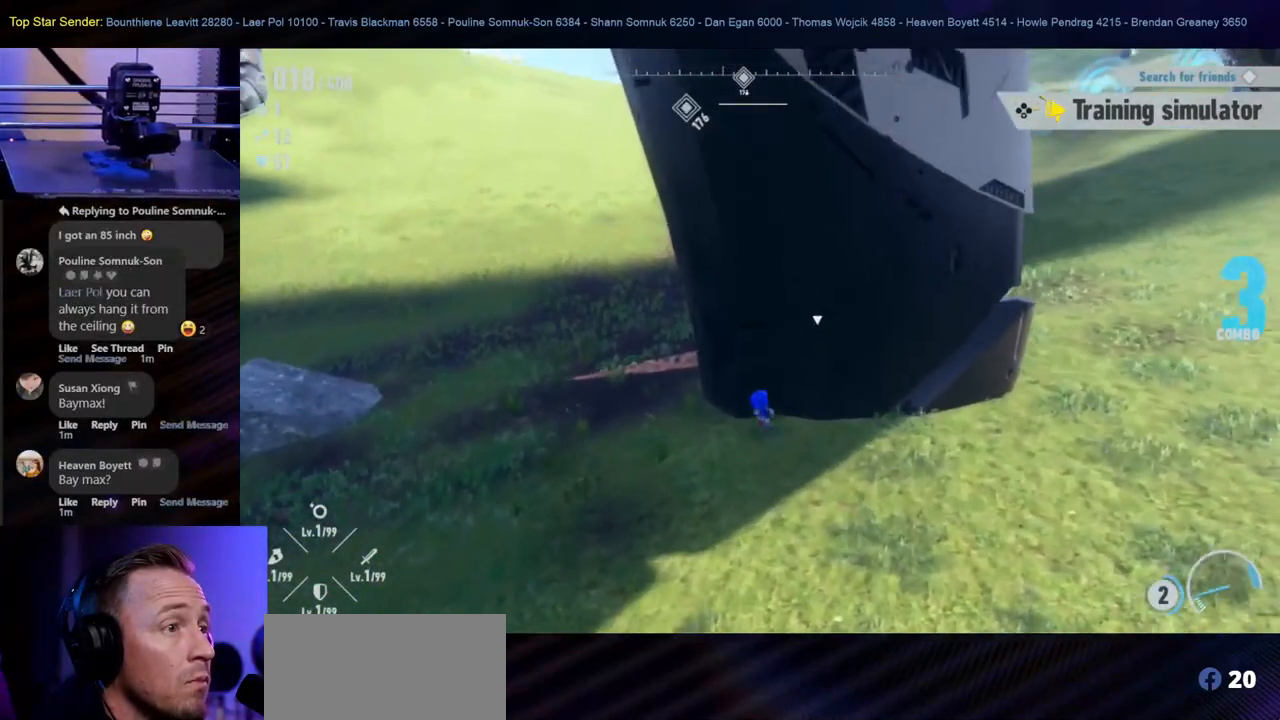
{"buttons": ["Y"], "left_stick": "up-right", "right_stick": "center", "events": [[83, "Y", "down"], [150, "Y", "up"], [233, "Y", "down"], [283, "Y", "up"], [350, "left_stick", "up-right"], [383, "Y", "down"], [433, "Y", "up"], [500, "Y", "down"]]}
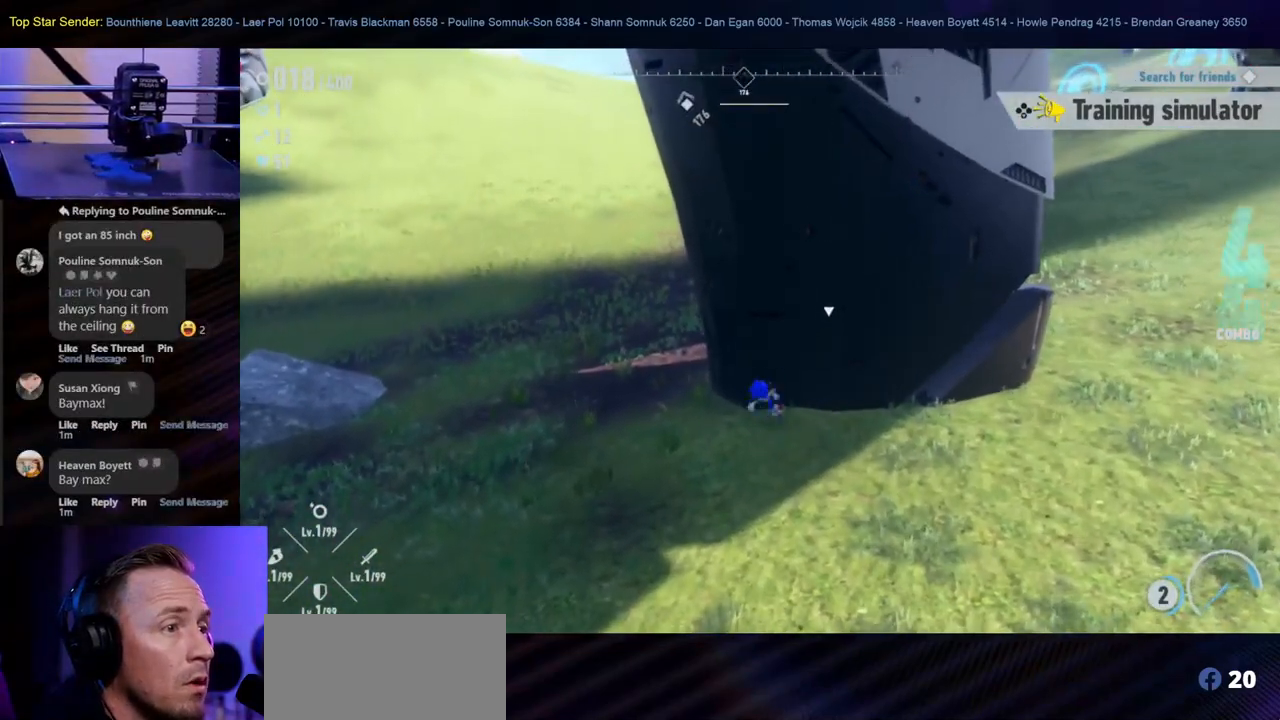
{"buttons": ["Y"], "left_stick": "center", "right_stick": "center", "events": [[50, "left_stick", "down-right"], [67, "Y", "up"], [133, "Y", "down"], [150, "left_stick", "center"], [183, "Y", "up"], [367, "B", "down"], [433, "B", "up"], [483, "Y", "down"]]}
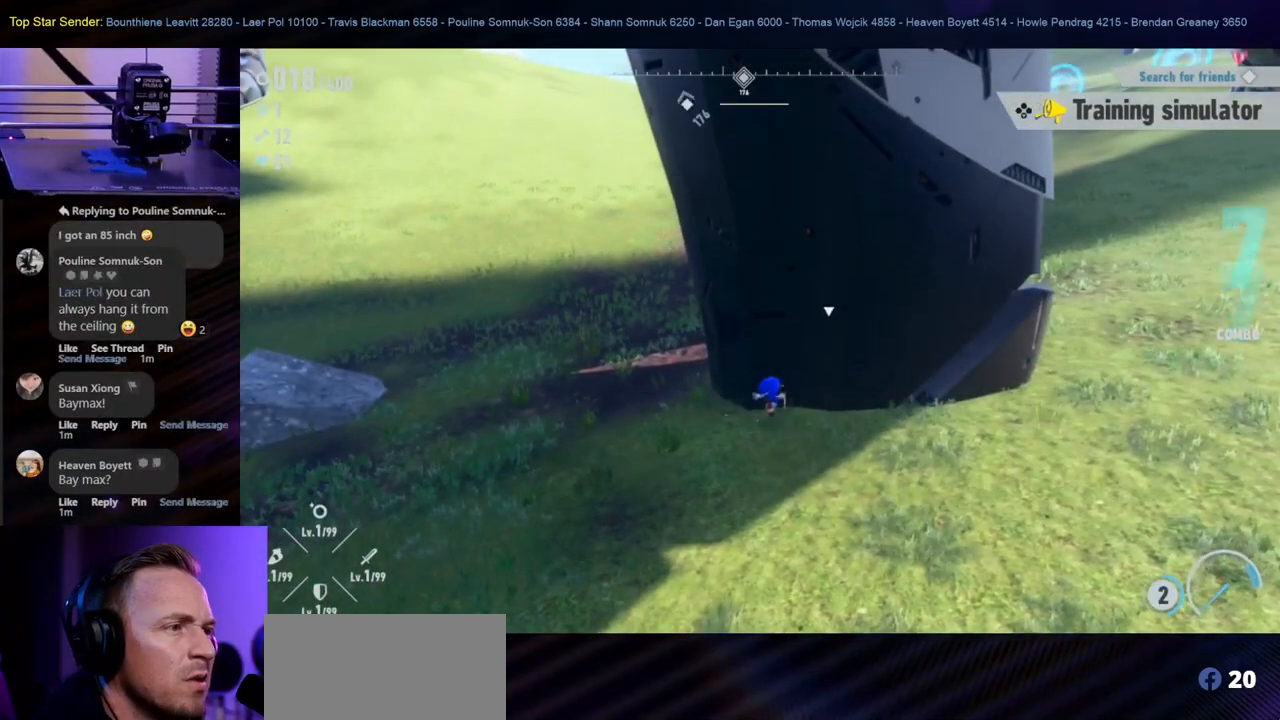
{"buttons": [], "left_stick": "center", "right_stick": "center", "events": [[167, "Y", "up"], [233, "Y", "down"], [317, "Y", "up"]]}
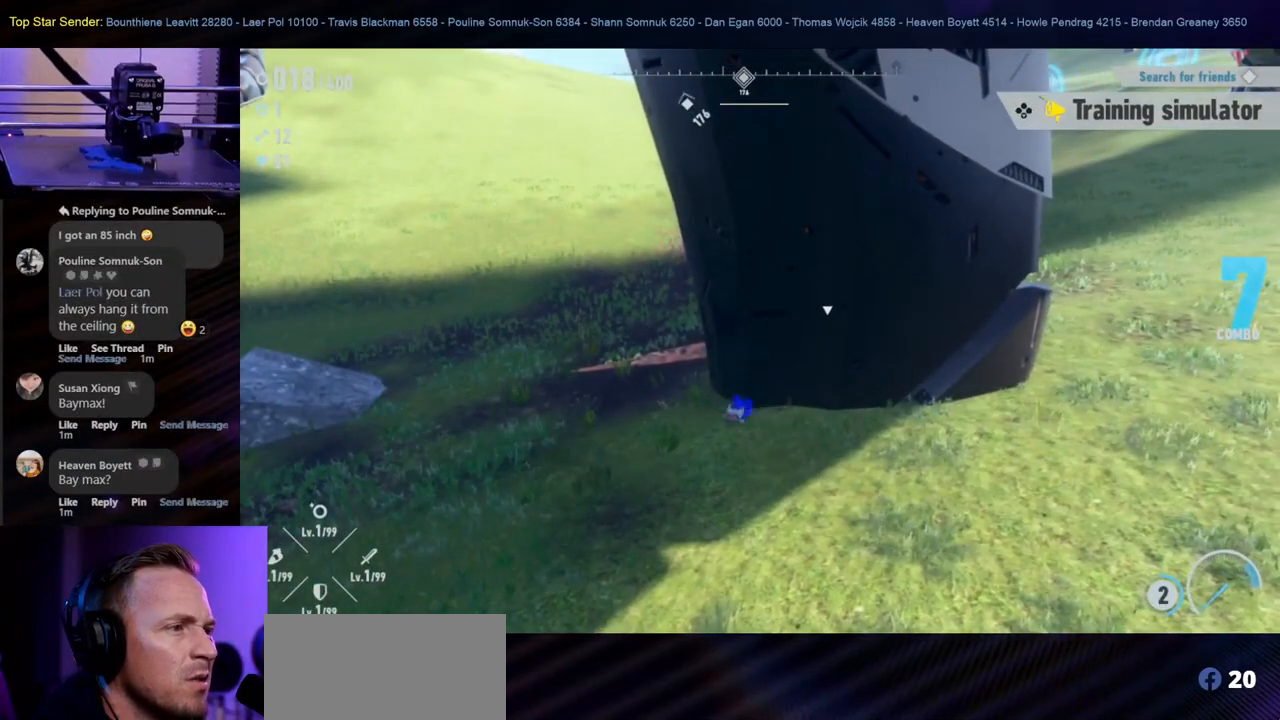
{"buttons": [], "left_stick": "center", "right_stick": "center", "events": [[133, "Y", "down"], [200, "Y", "up"], [283, "Y", "down"], [367, "Y", "up"], [417, "Y", "down"], [500, "Y", "up"]]}
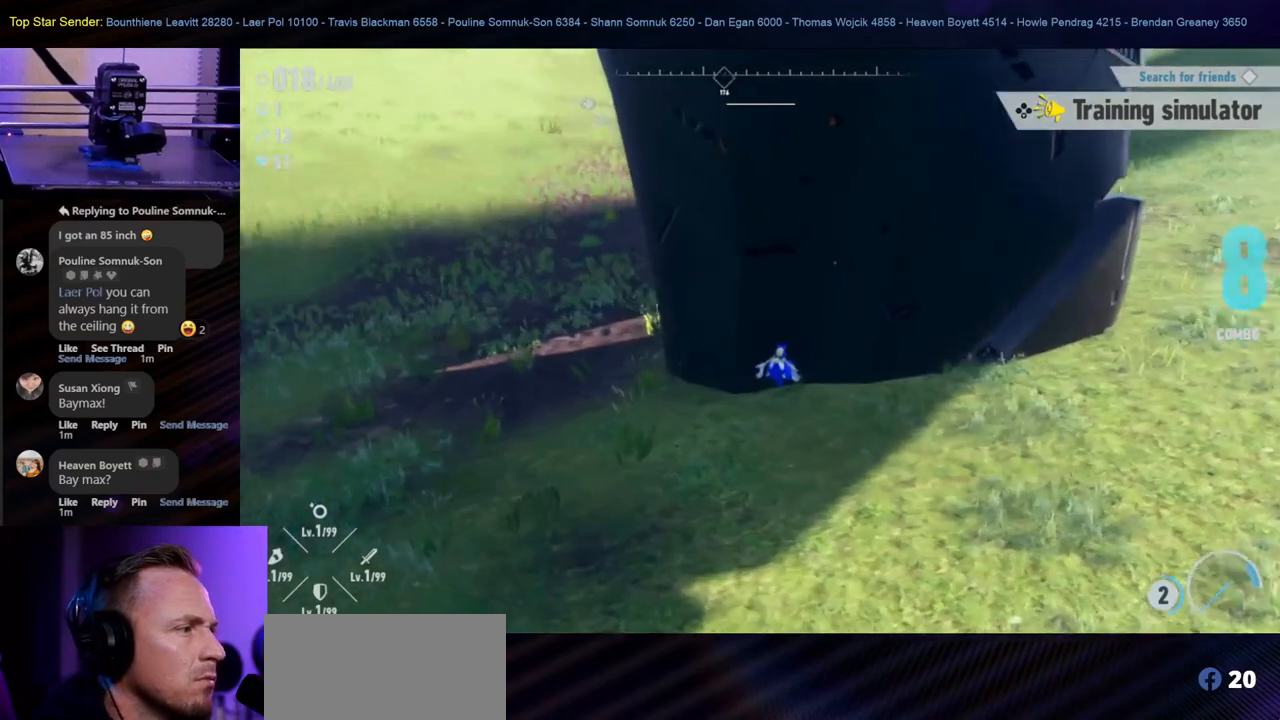
{"buttons": ["Y"], "left_stick": "center", "right_stick": "center", "events": [[67, "Y", "down"], [133, "Y", "up"], [217, "Y", "down"], [300, "Y", "up"], [367, "Y", "down"], [433, "Y", "up"], [500, "Y", "down"]]}
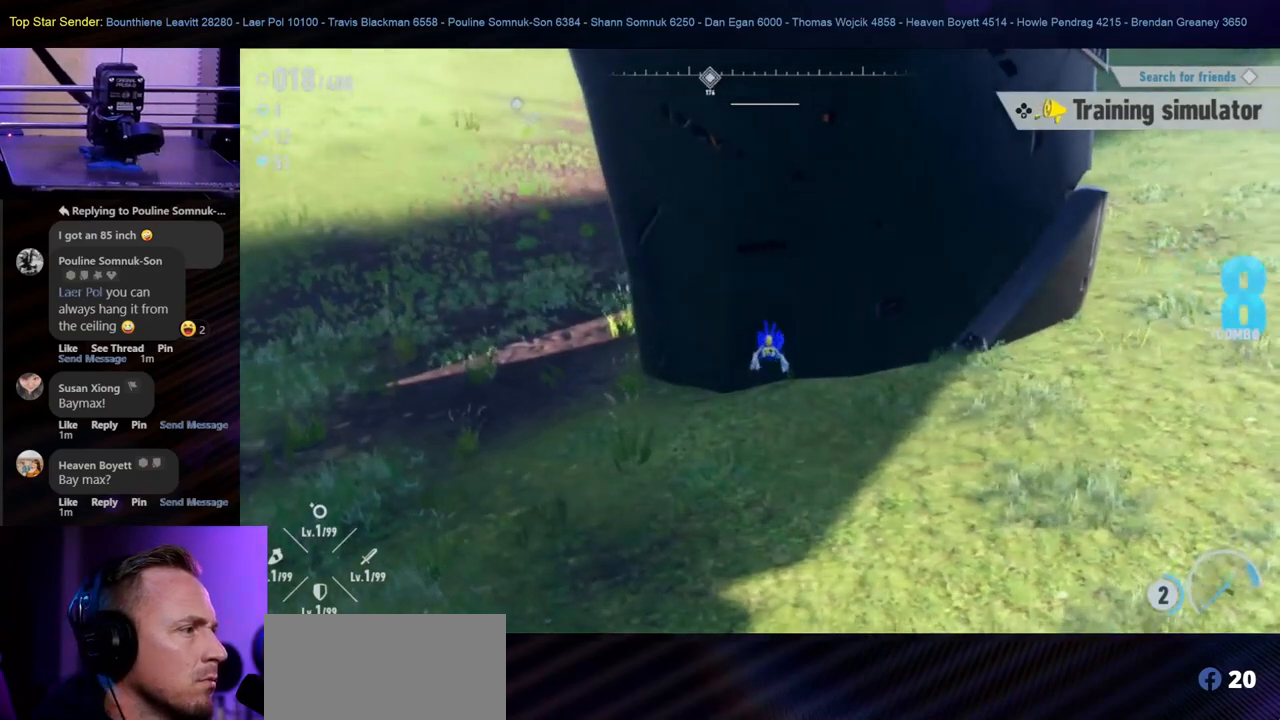
{"buttons": ["Y"], "left_stick": "center", "right_stick": "center", "events": [[100, "Y", "up"], [150, "Y", "down"], [383, "Y", "up"], [433, "Y", "down"]]}
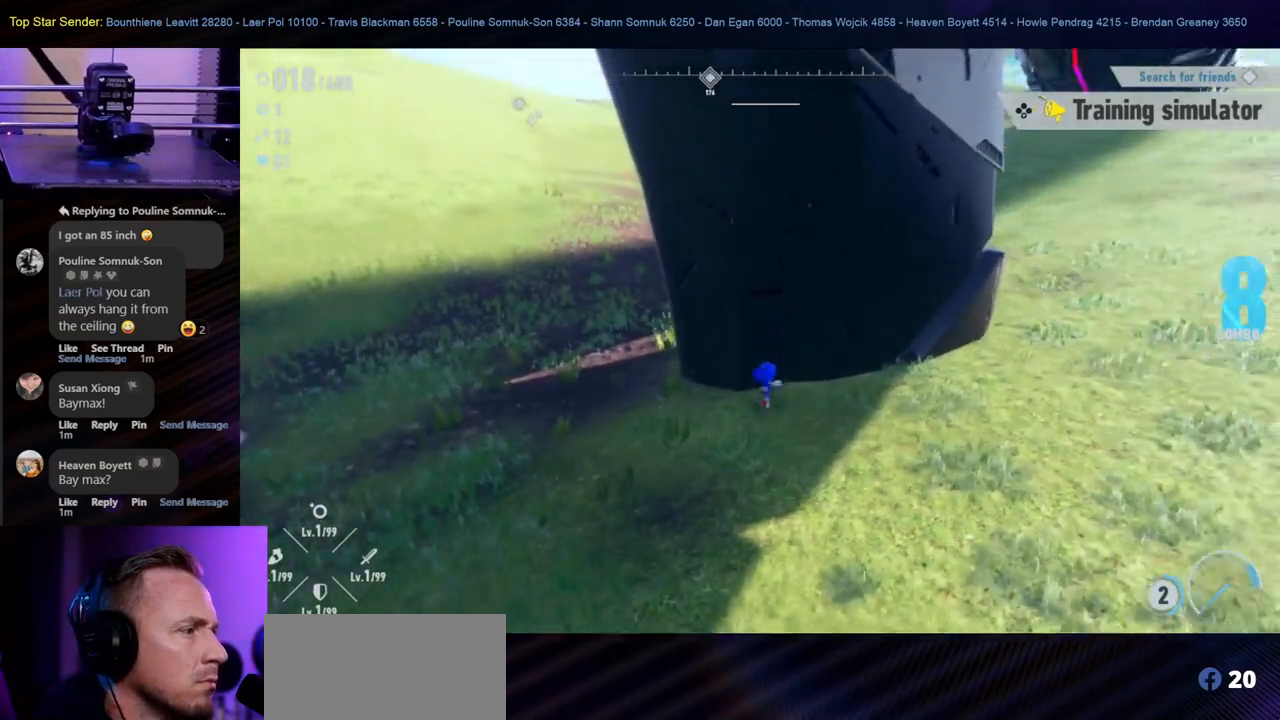
{"buttons": [], "left_stick": "center", "right_stick": "center", "events": [[33, "Y", "up"], [117, "Y", "down"], [183, "Y", "up"], [250, "Y", "down"], [350, "Y", "up"], [417, "Y", "down"], [483, "Y", "up"]]}
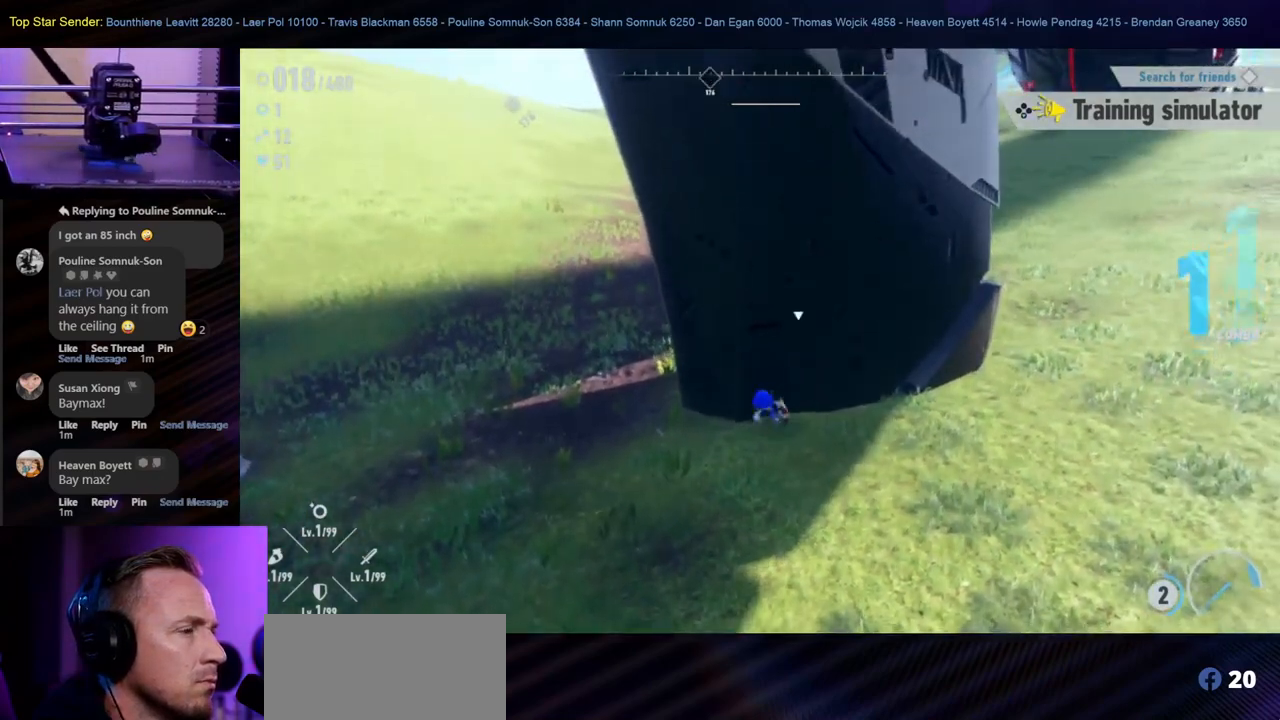
{"buttons": [], "left_stick": "center", "right_stick": "center", "events": [[67, "Y", "down"], [150, "Y", "up"], [200, "Y", "down"], [300, "Y", "up"], [367, "Y", "down"], [467, "Y", "up"]]}
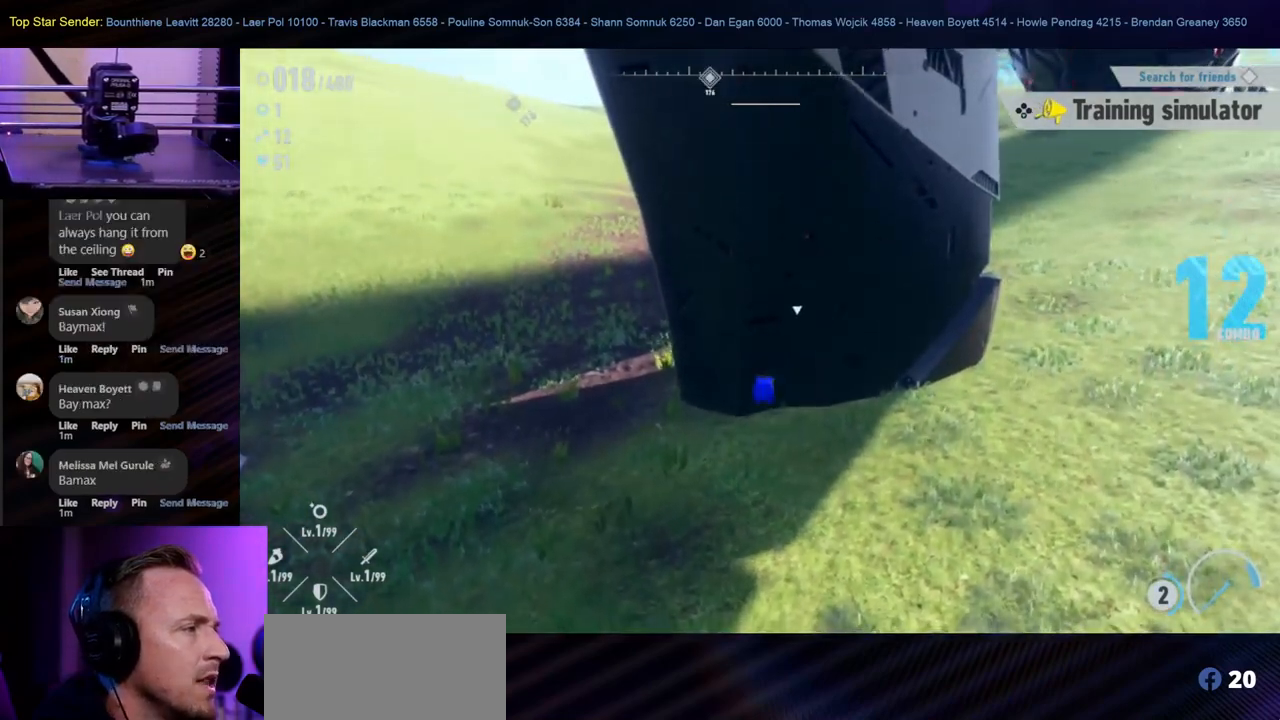
{"buttons": ["Y"], "left_stick": "down-left", "right_stick": "center", "events": [[17, "Y", "down"], [100, "Y", "up"], [150, "Y", "down"], [250, "Y", "up"], [300, "left_stick", "down-left"], [333, "Y", "down"], [400, "Y", "up"], [483, "Y", "down"]]}
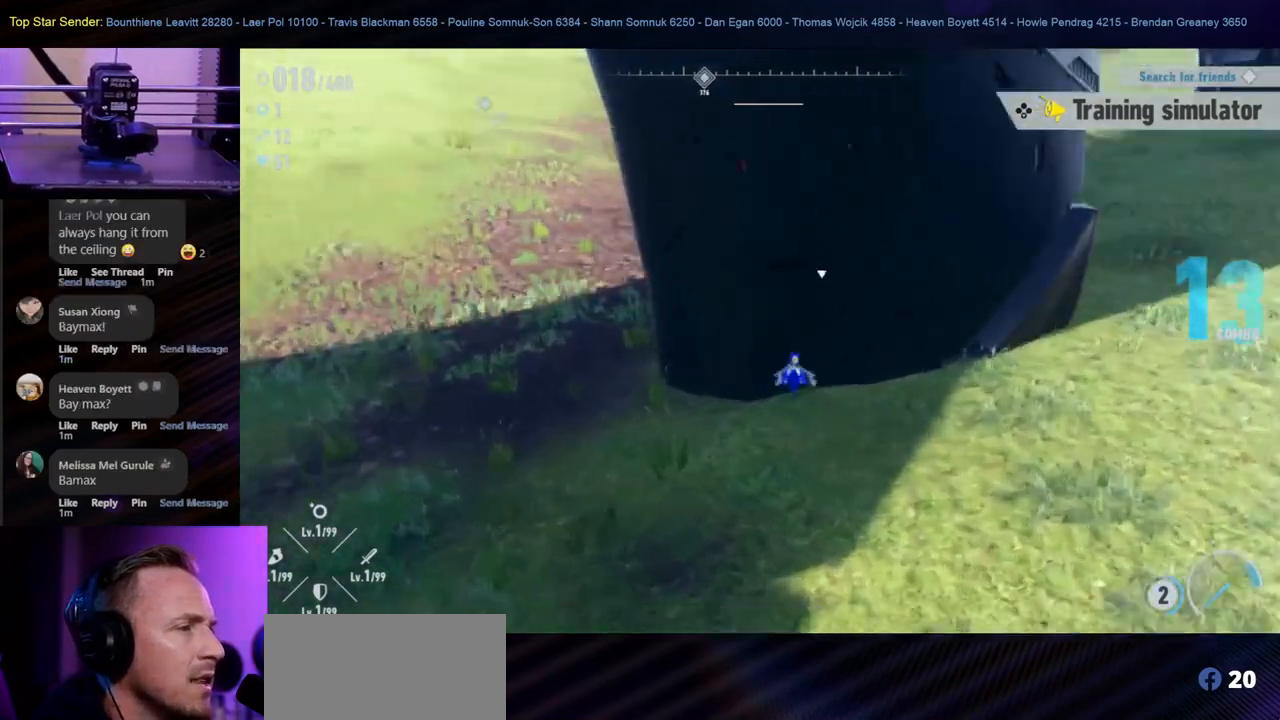
{"buttons": [], "left_stick": "down-left", "right_stick": "center", "events": [[67, "Y", "up"], [67, "left_stick", "up-left"], [283, "left_stick", "left"], [417, "left_stick", "down-left"]]}
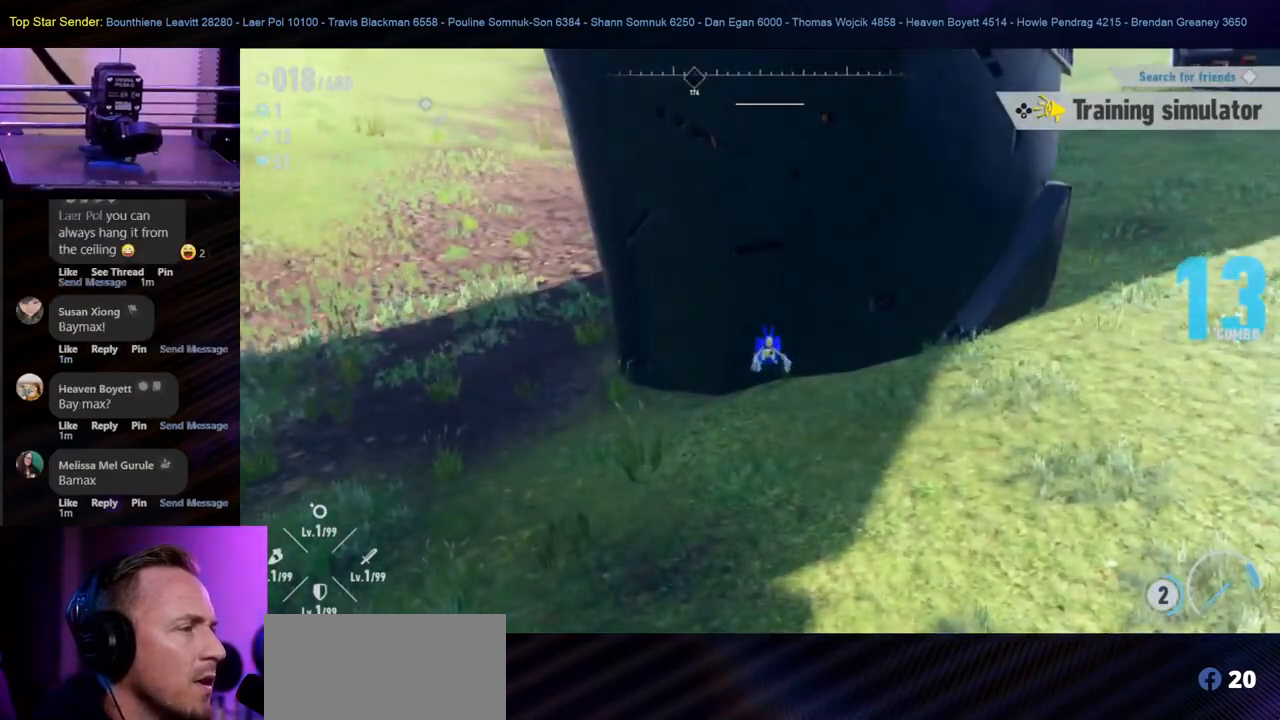
{"buttons": [], "left_stick": "down-left", "right_stick": "center", "events": []}
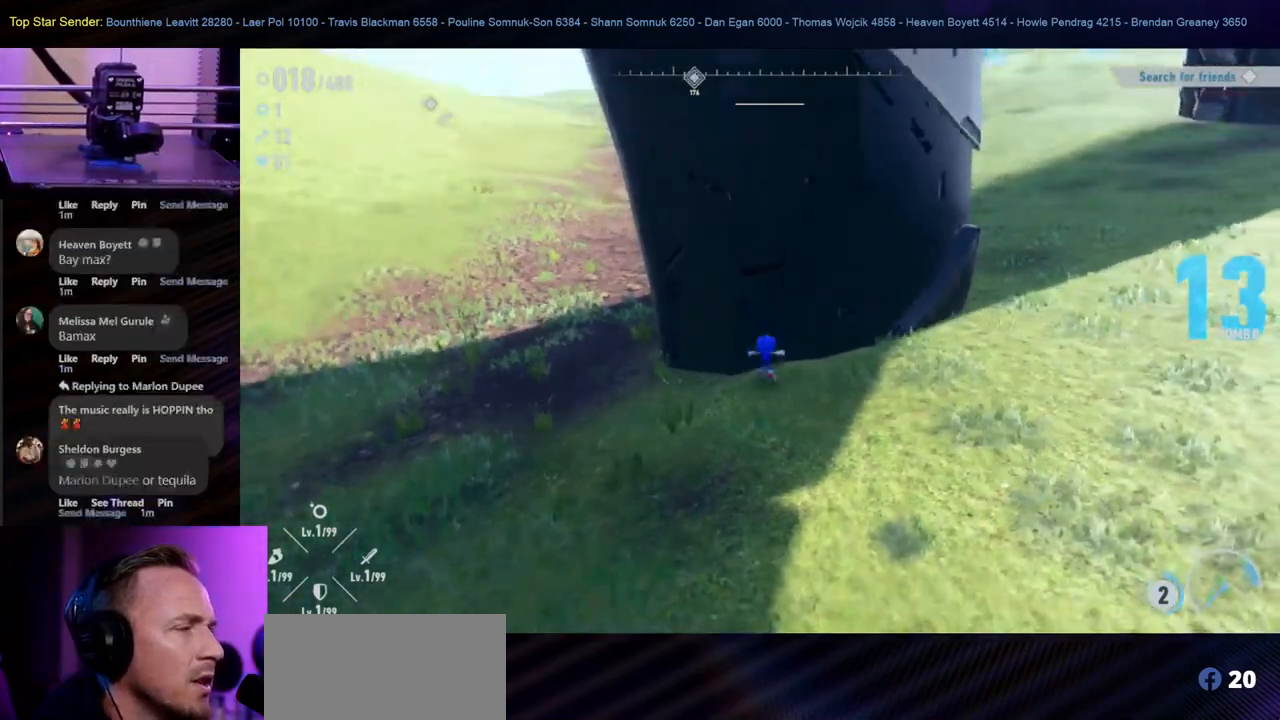
{"buttons": ["B"], "left_stick": "left", "right_stick": "center", "events": [[50, "left_stick", "left"], [333, "B", "down"]]}
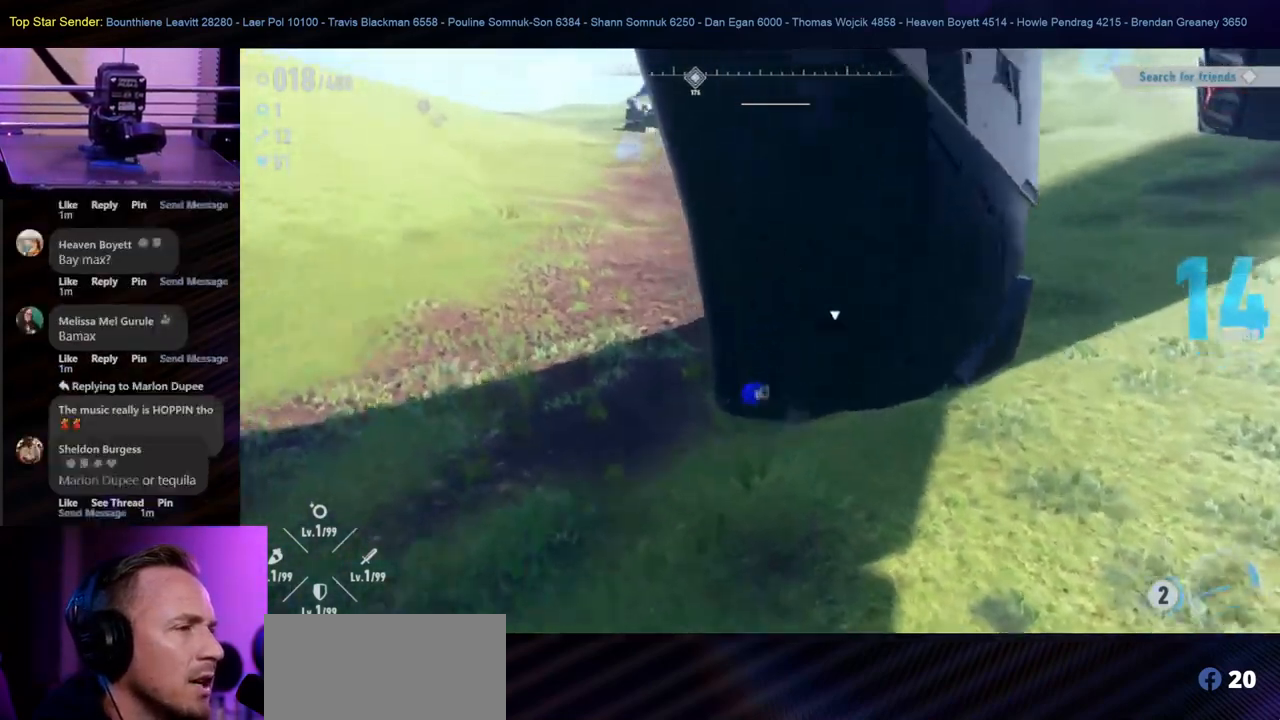
{"buttons": [], "left_stick": "up-left", "right_stick": "center", "events": [[167, "left_stick", "up-left"], [367, "B", "up"]]}
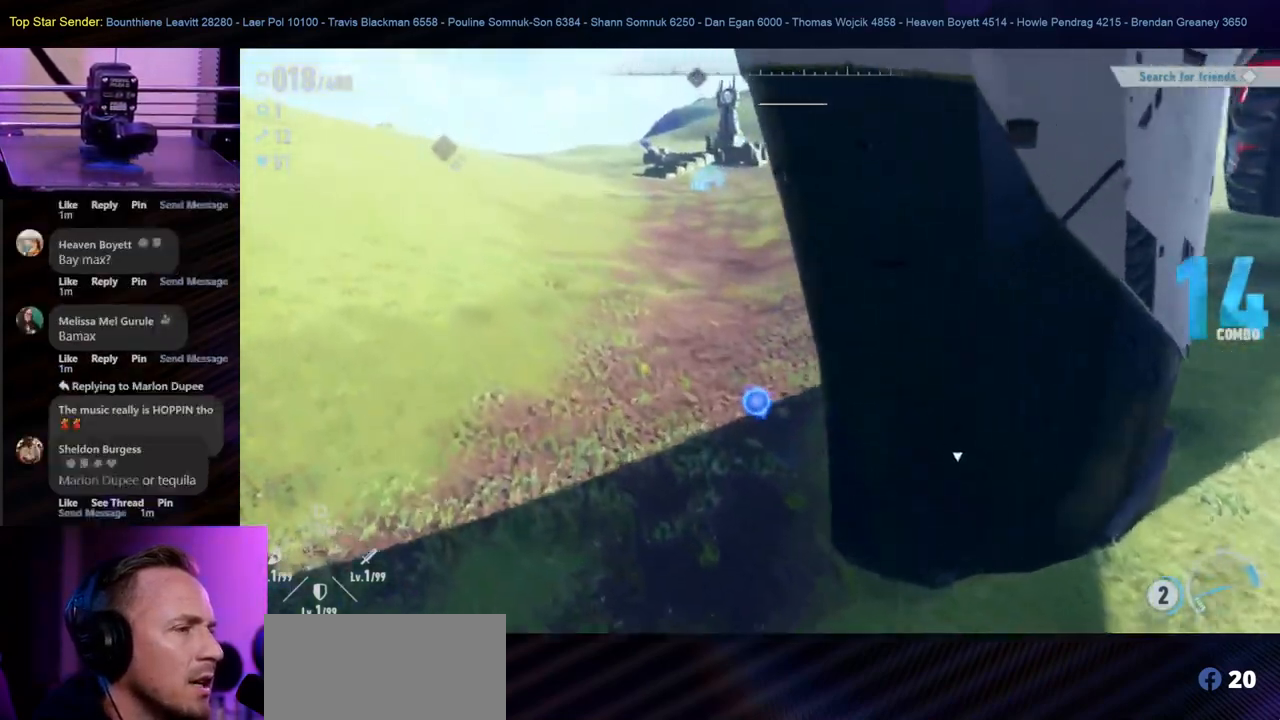
{"buttons": [], "left_stick": "up", "right_stick": "center", "events": [[83, "right_stick", "right"], [300, "right_stick", "center"], [500, "left_stick", "up"]]}
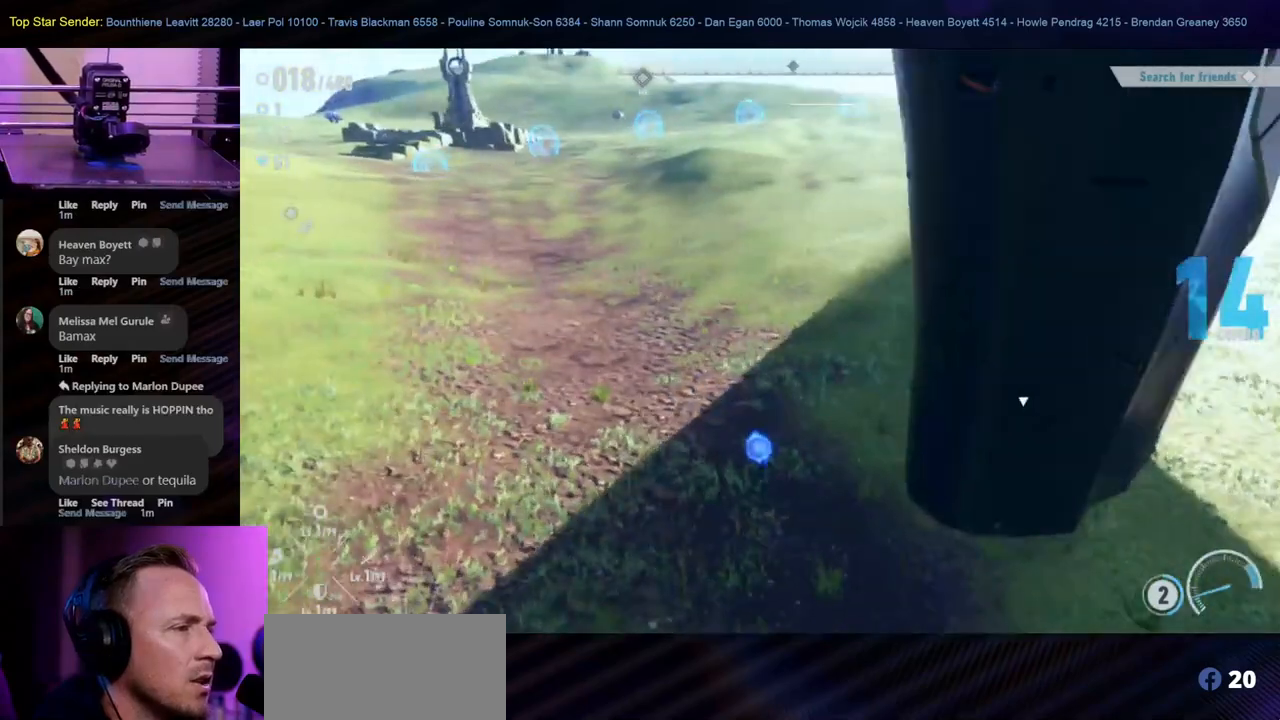
{"buttons": ["Y"], "left_stick": "up", "right_stick": "center", "events": [[183, "Y", "down"], [367, "L1", "down"], [500, "L1", "up"]]}
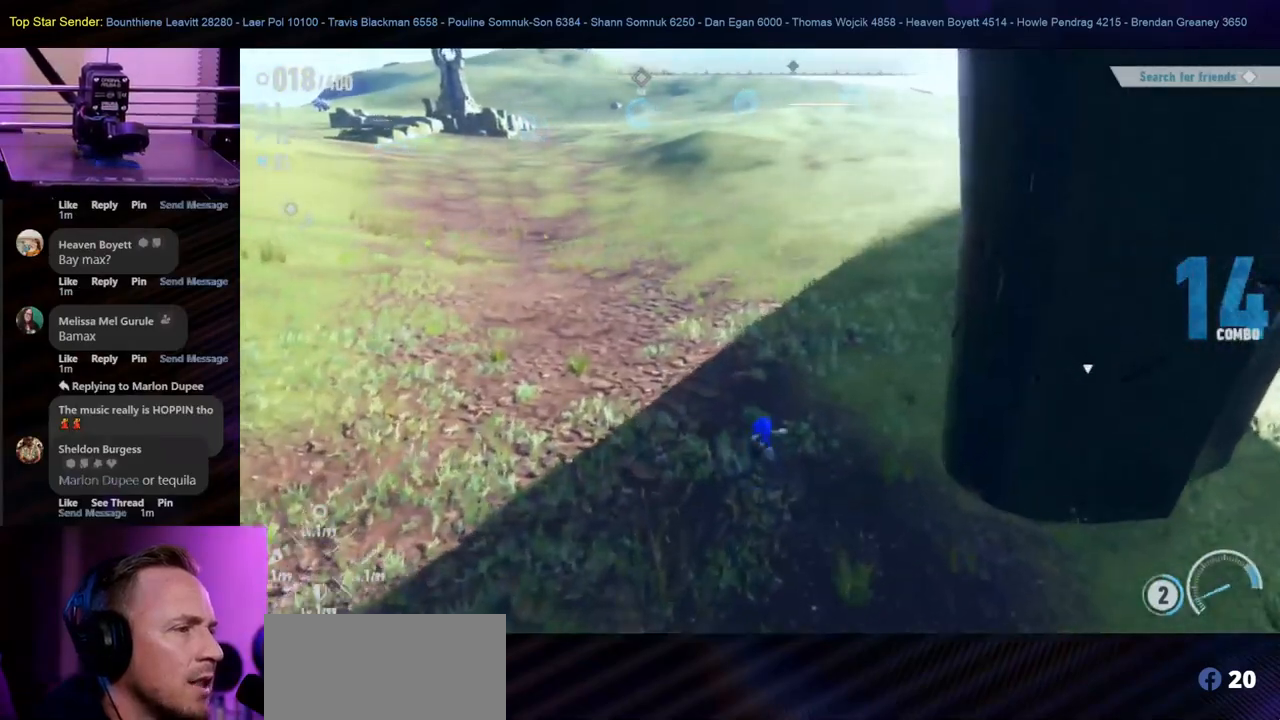
{"buttons": ["L1"], "left_stick": "up-right", "right_stick": "center", "events": [[183, "L1", "down"], [267, "Y", "up"], [400, "L1", "up"], [417, "left_stick", "up-right"], [467, "L1", "down"]]}
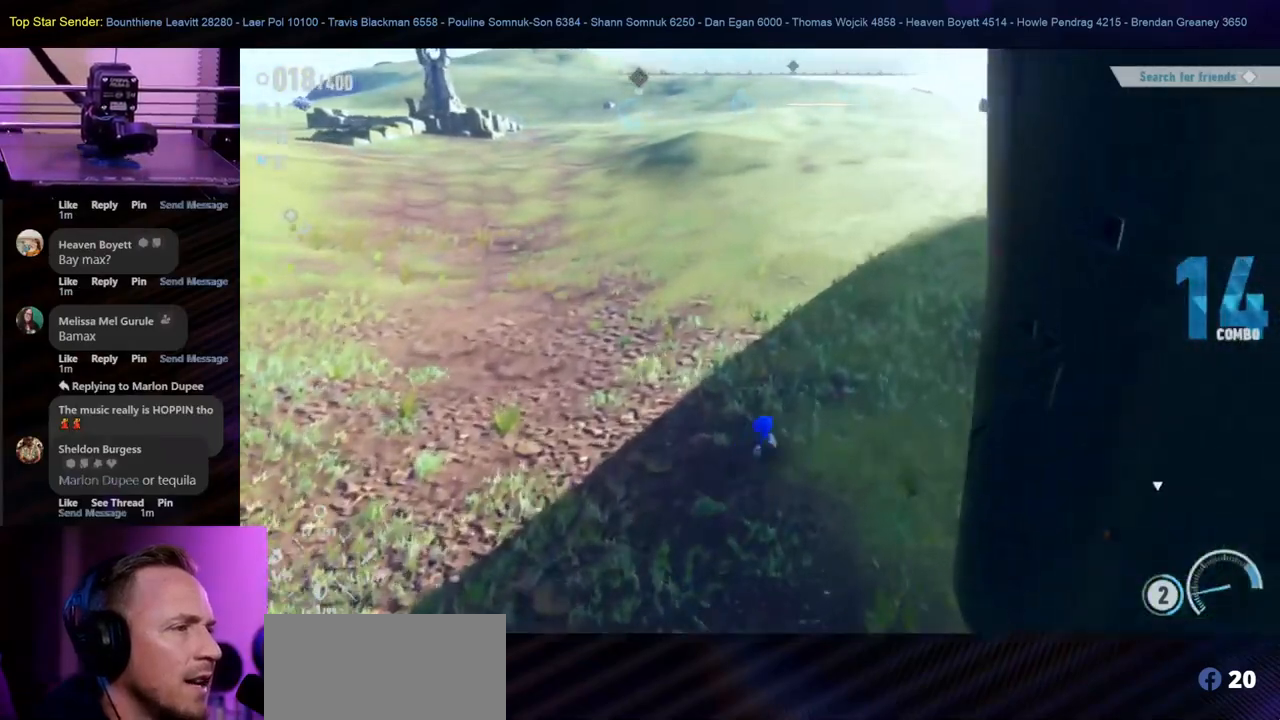
{"buttons": [], "left_stick": "up-right", "right_stick": "center", "events": [[100, "L1", "up"], [333, "L1", "down"], [450, "L1", "up"]]}
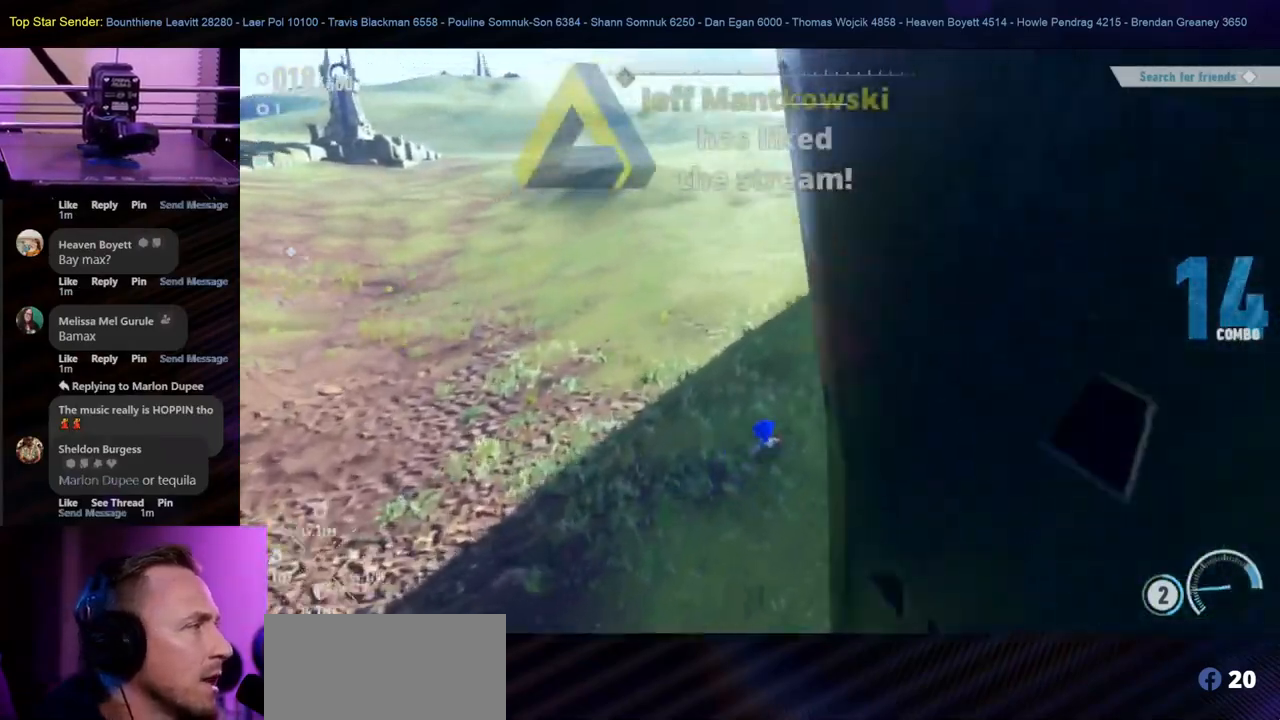
{"buttons": [], "left_stick": "up-right", "right_stick": "center", "events": [[167, "L1", "down"], [300, "L1", "up"]]}
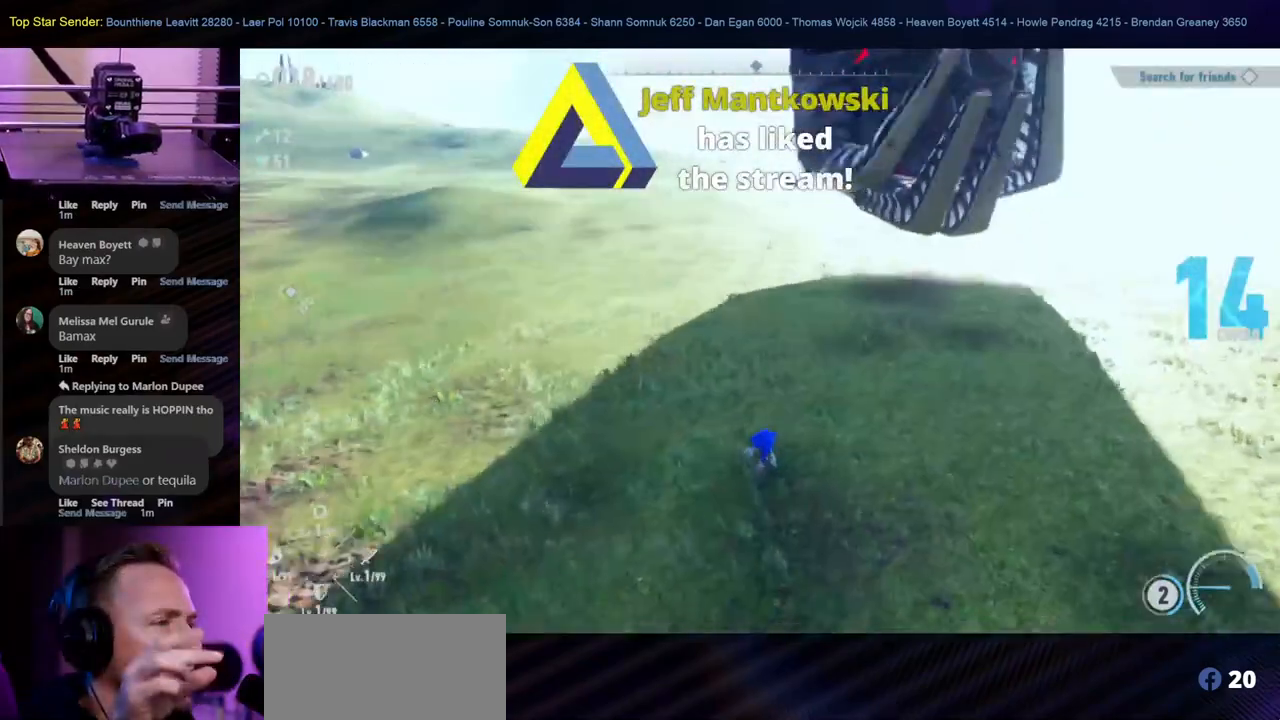
{"buttons": [], "left_stick": "up", "right_stick": "center", "events": [[317, "left_stick", "up"]]}